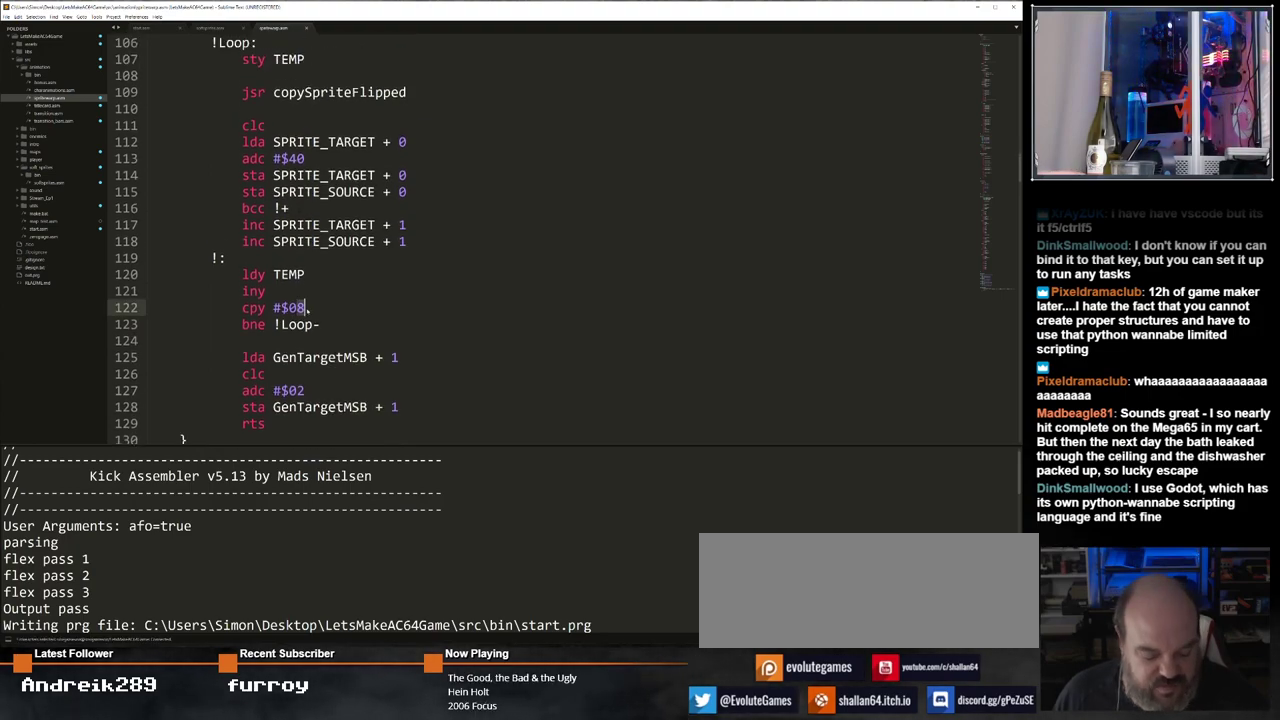
Gameplay with keyboard; each line is a JSON object with the keys held at the frame after it. "events" lists presses ("down") and releases ("up") of "0", "1", "2", "3", "4", "5", "6", "7", "8", "9", "alt_l", "alt_r", "backspace", "caps_lock", "ctrl_l", "ctrl_r", "down", "equals", "escape", "f1", "f10", "f11", "f12", "f2", "f3", "f4", "f5", "f6", "f7", "f8", "f9", "left", "minus", "right", "shift", "space", "super", "tab", "tilde" and "up" between this image and that frame as [ms after this image, input, new state], when the widget could be followed in between. No other keys are recorded. Mouse input is not recorded.
{"keys": [], "events": [[300, "4", "down"], [400, "4", "up"]]}
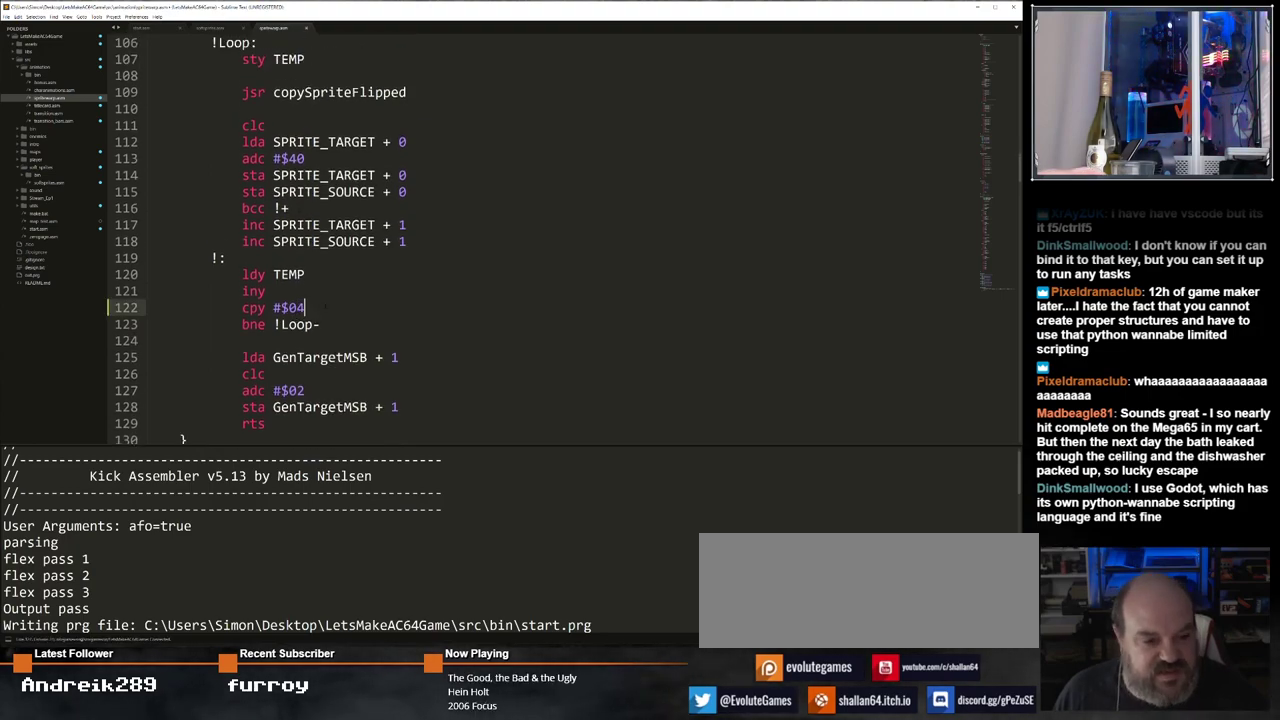
{"keys": ["tab"], "events": [[417, "tab", "down"]]}
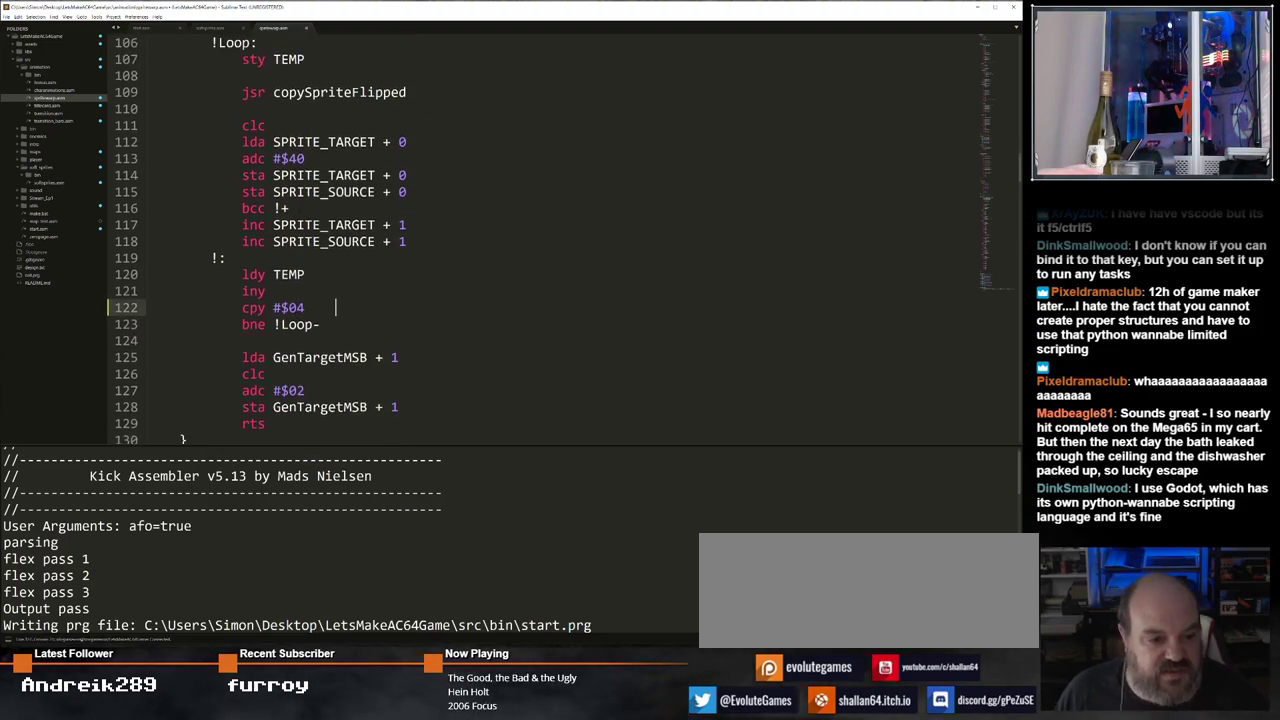
{"keys": [], "events": [[150, "tab", "up"]]}
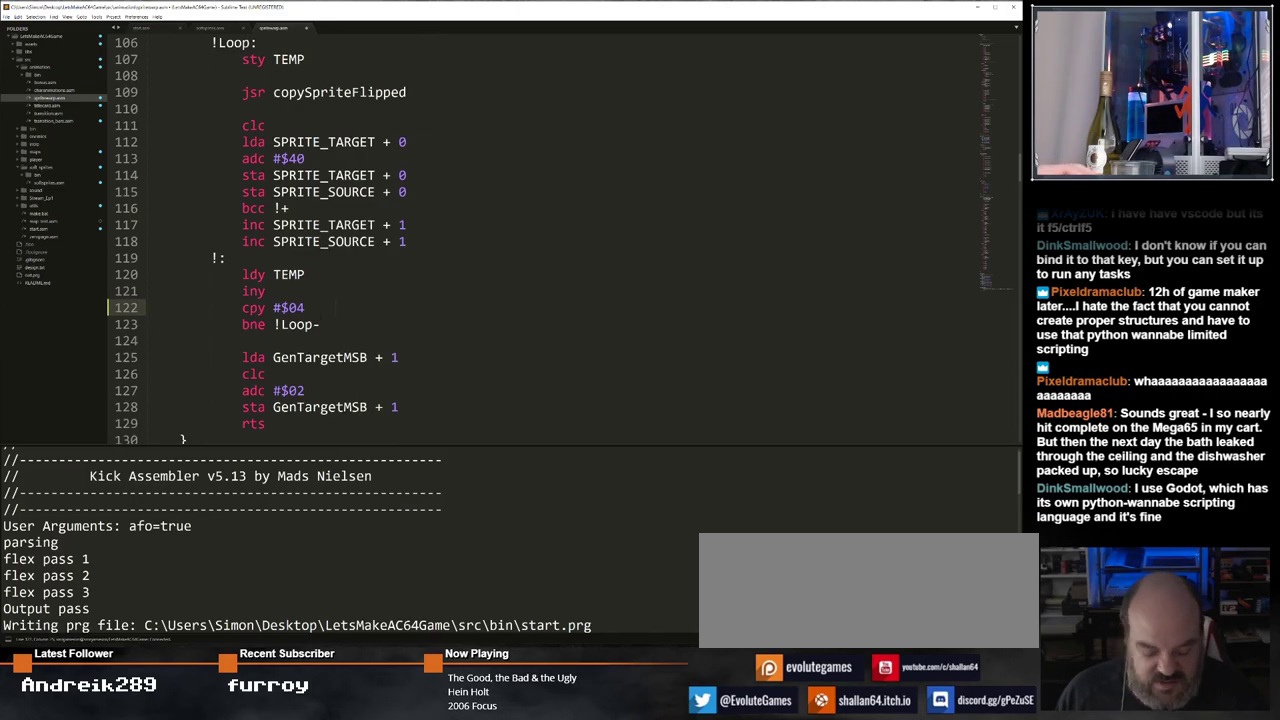
{"keys": ["shift"], "events": [[450, "shift", "down"]]}
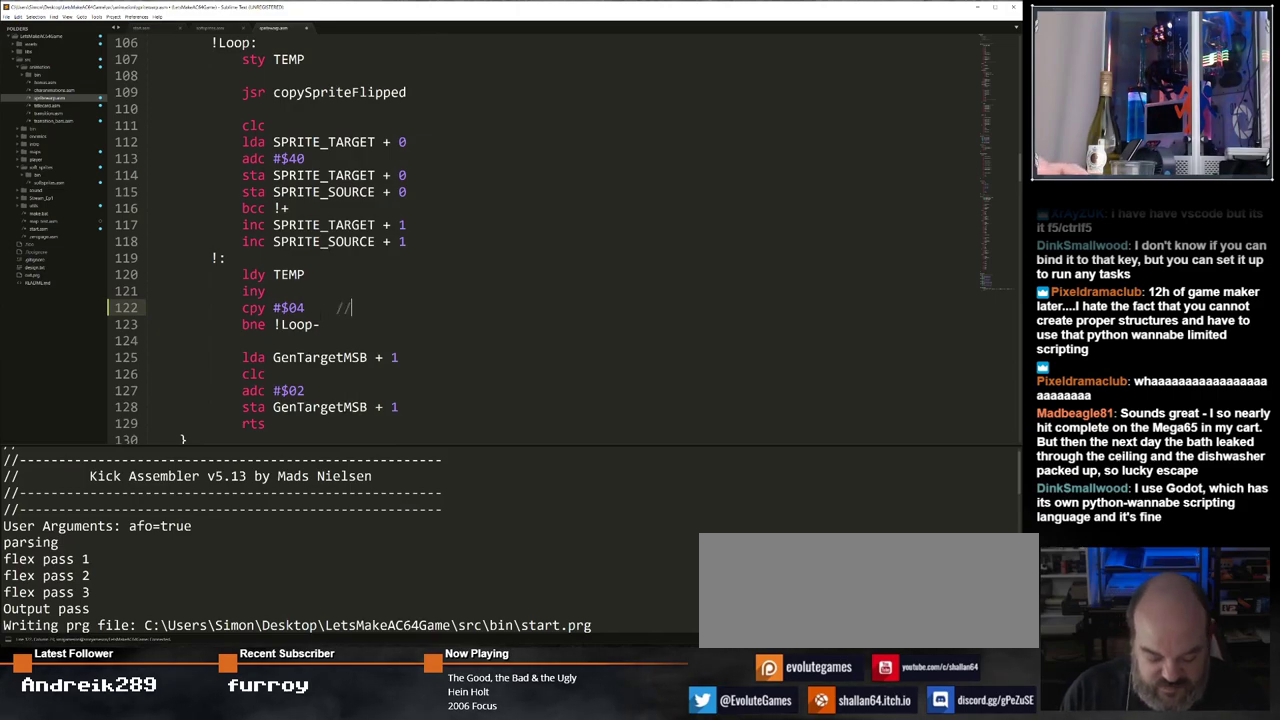
{"keys": [], "events": [[317, "shift", "up"]]}
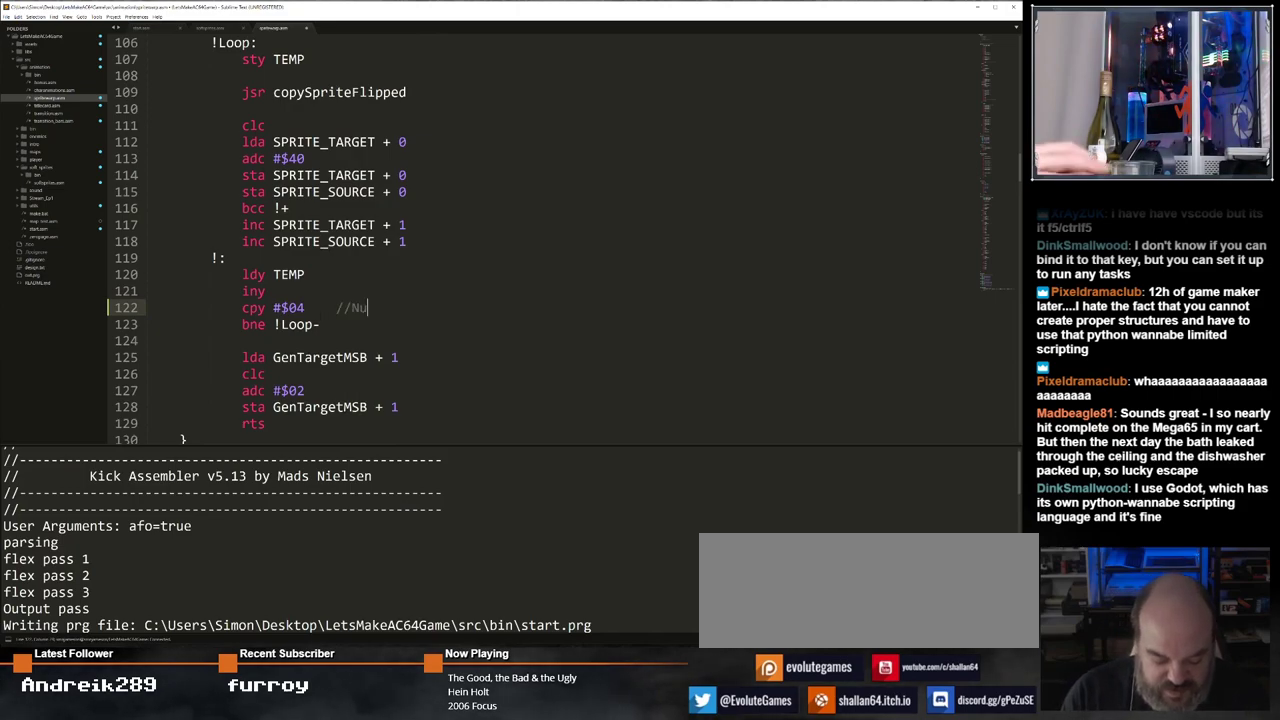
{"keys": [], "events": []}
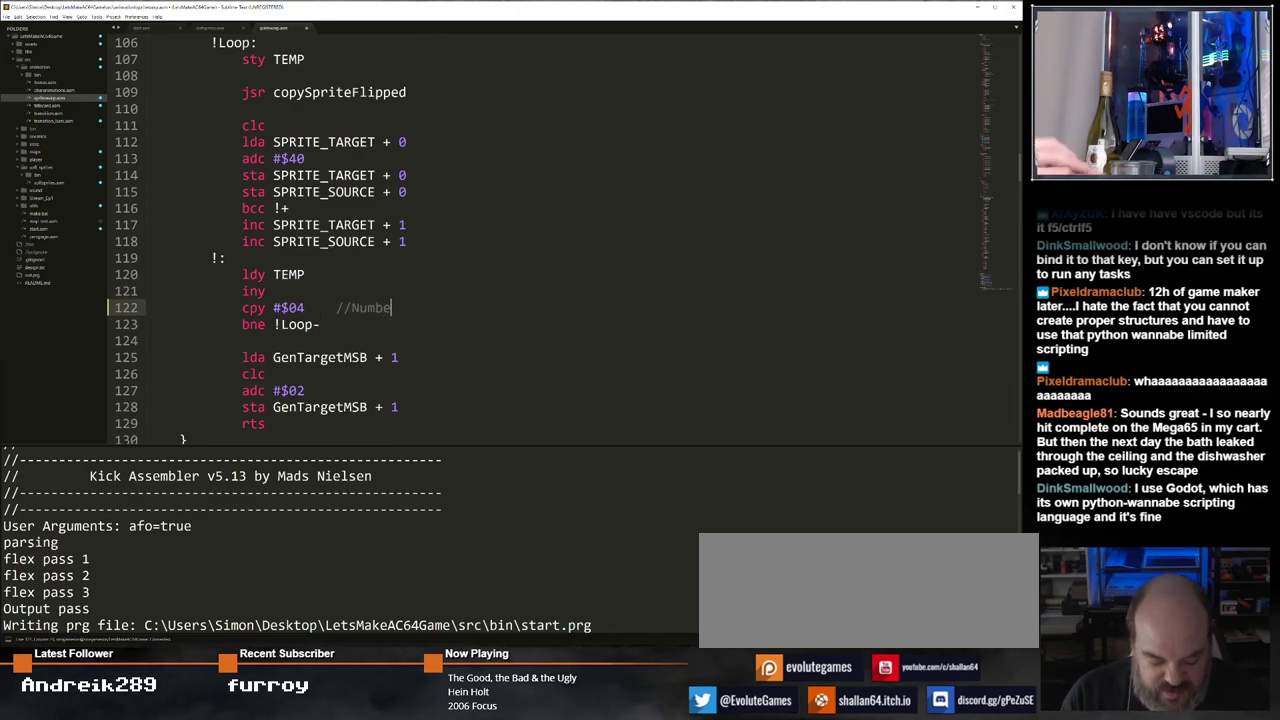
{"keys": ["space"], "events": [[67, "space", "down"], [217, "space", "up"], [450, "space", "down"]]}
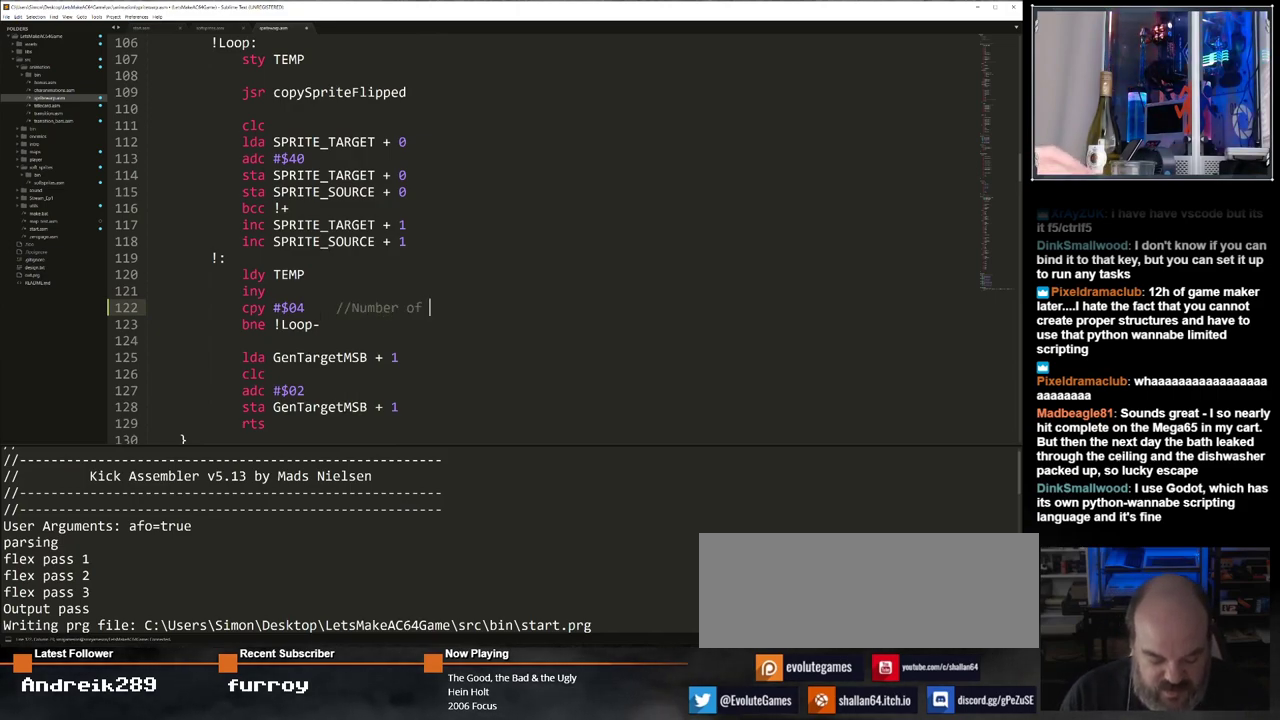
{"keys": [], "events": [[183, "space", "up"]]}
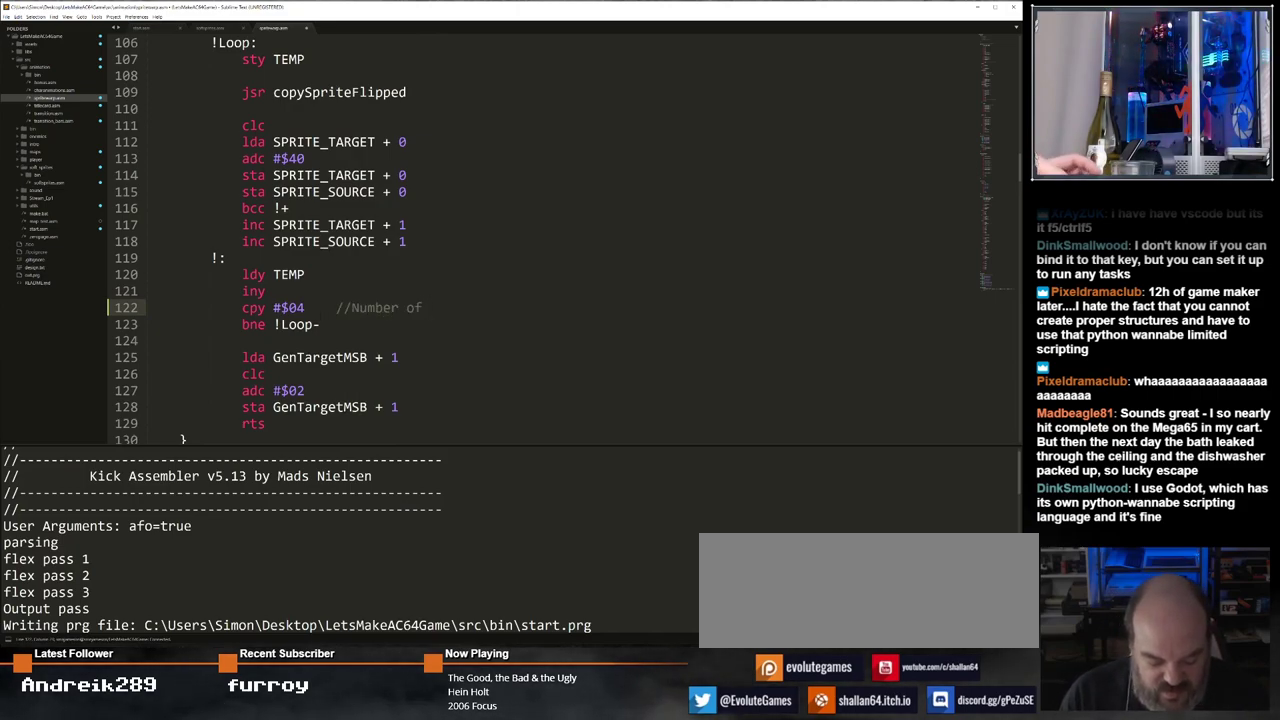
{"keys": [], "events": []}
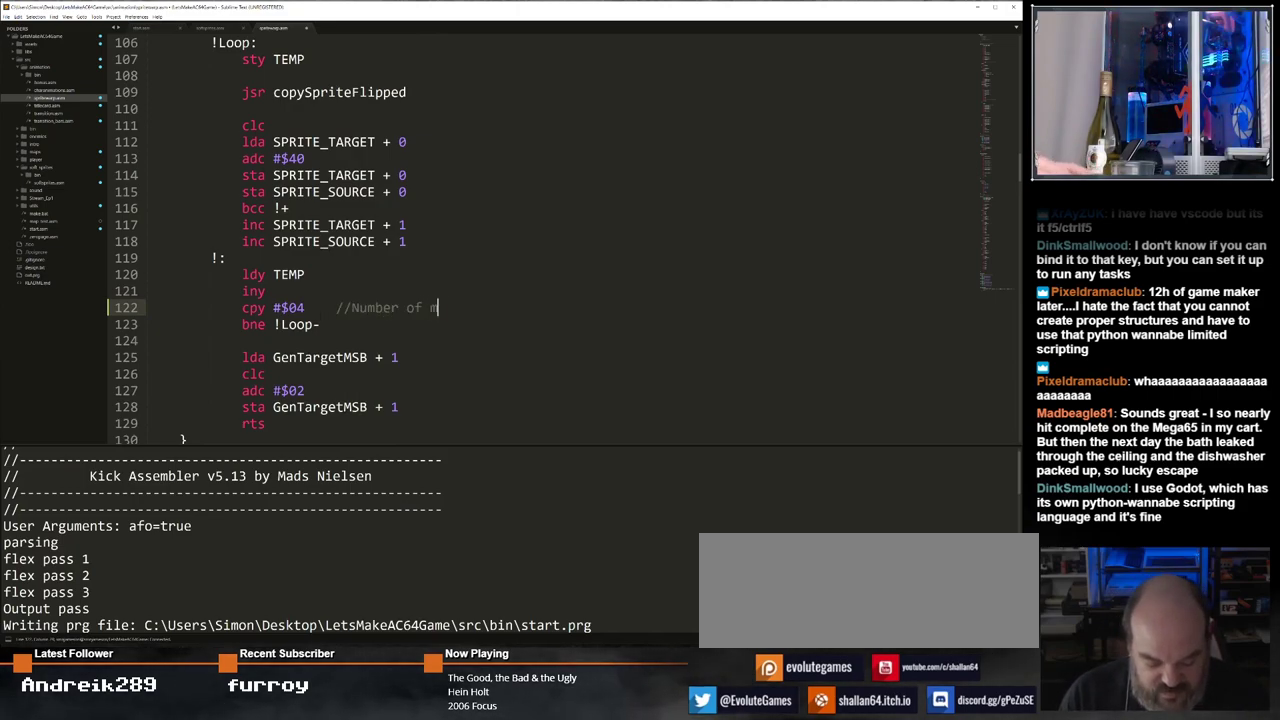
{"keys": [], "events": []}
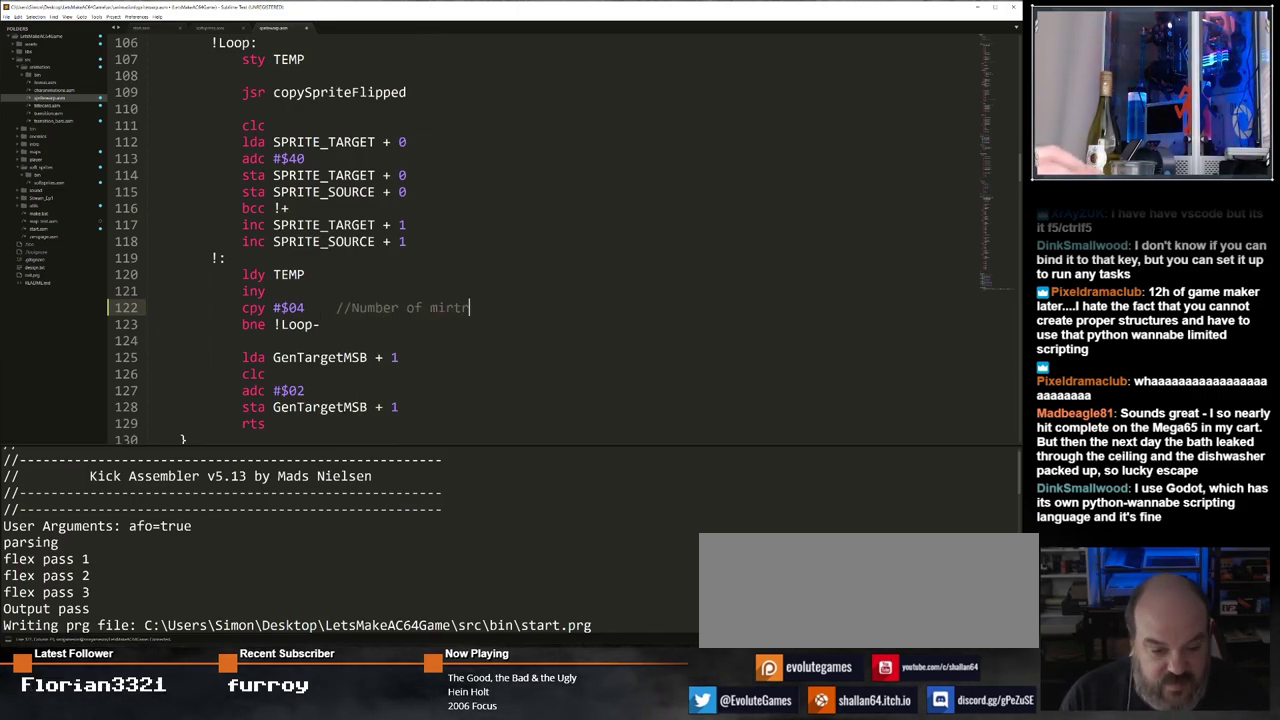
{"keys": ["backspace"], "events": [[467, "backspace", "down"]]}
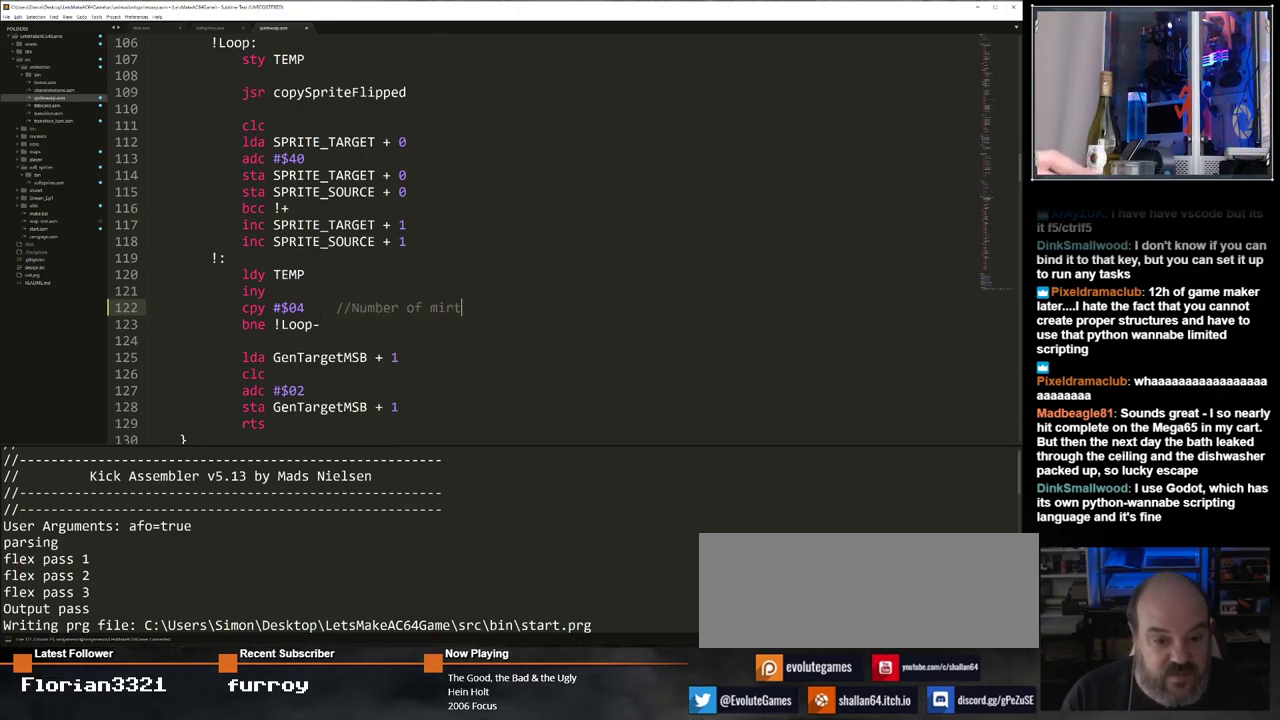
{"keys": [], "events": [[50, "backspace", "up"], [150, "backspace", "down"], [233, "backspace", "up"]]}
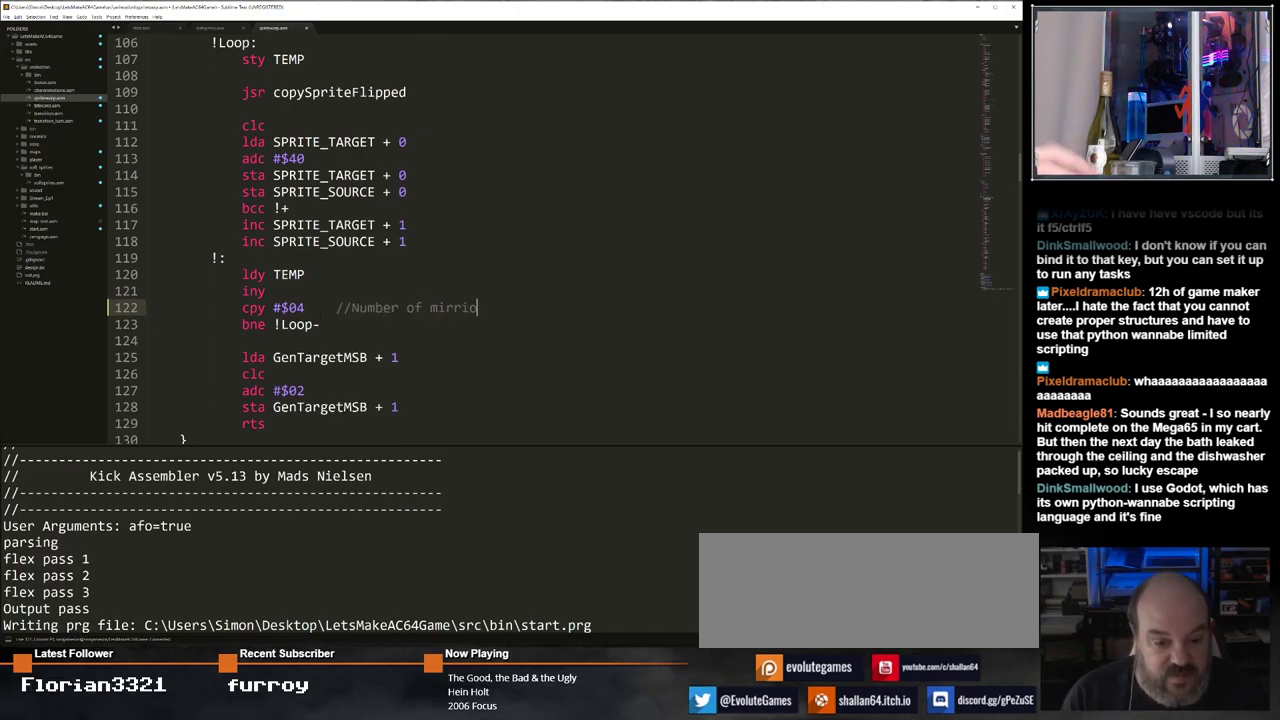
{"keys": [], "events": [[400, "backspace", "down"], [483, "backspace", "up"]]}
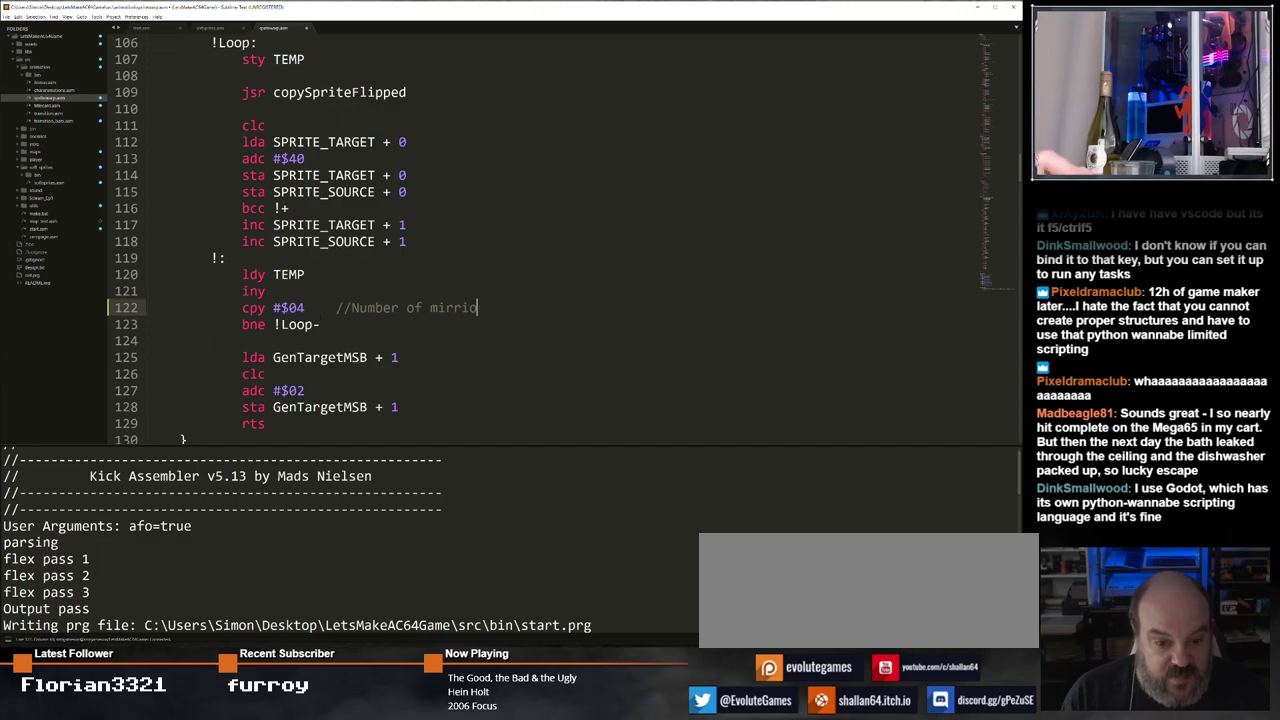
{"keys": ["backspace"], "events": [[233, "backspace", "down"], [317, "backspace", "up"], [417, "backspace", "down"]]}
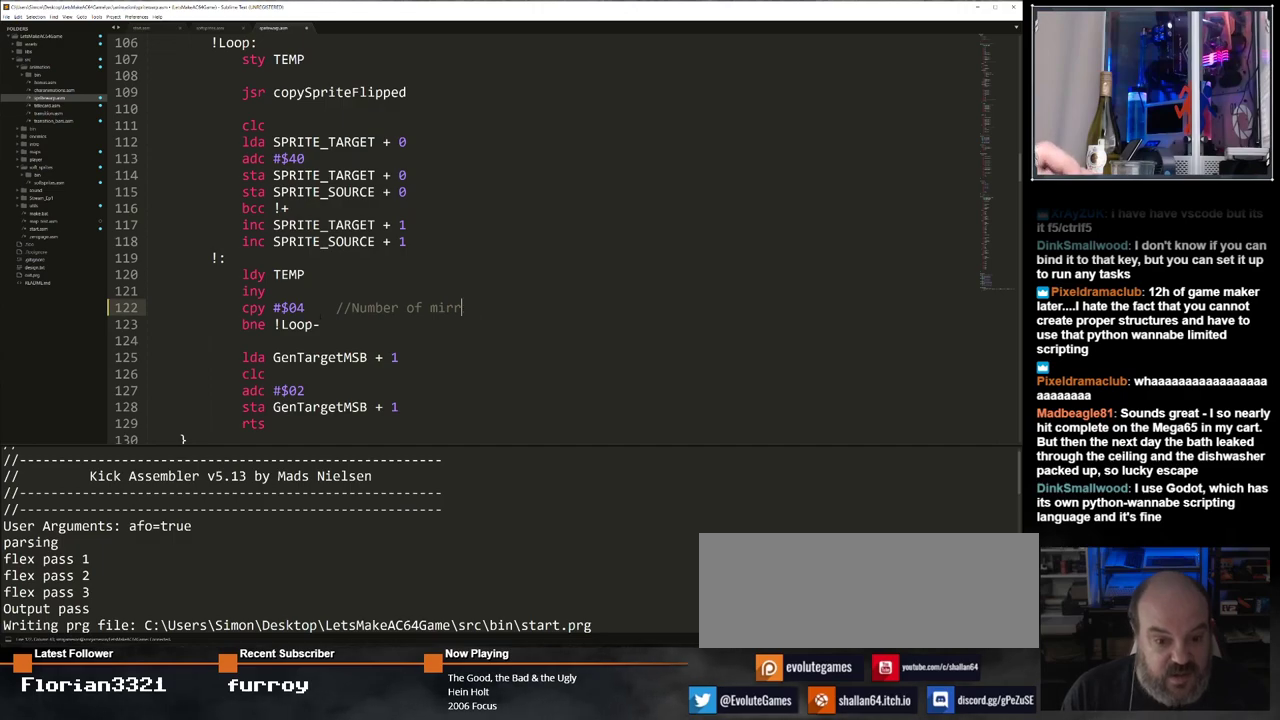
{"keys": [], "events": [[50, "backspace", "up"]]}
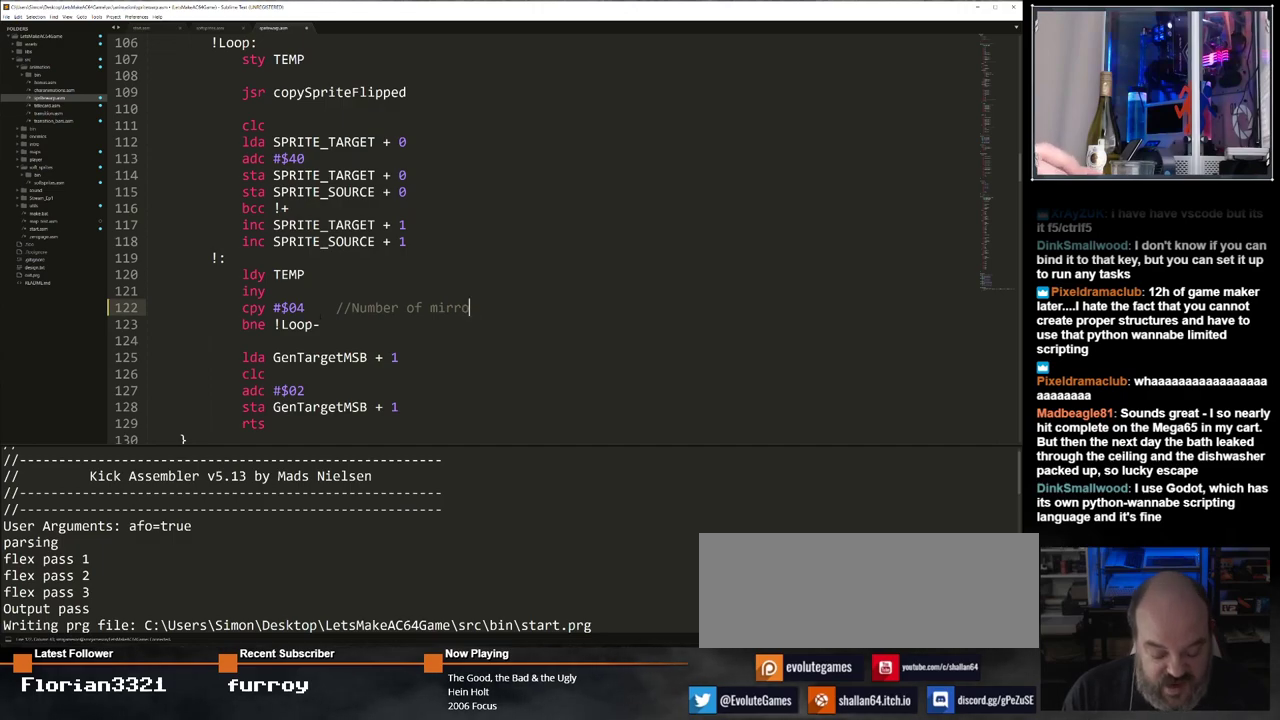
{"keys": [], "events": []}
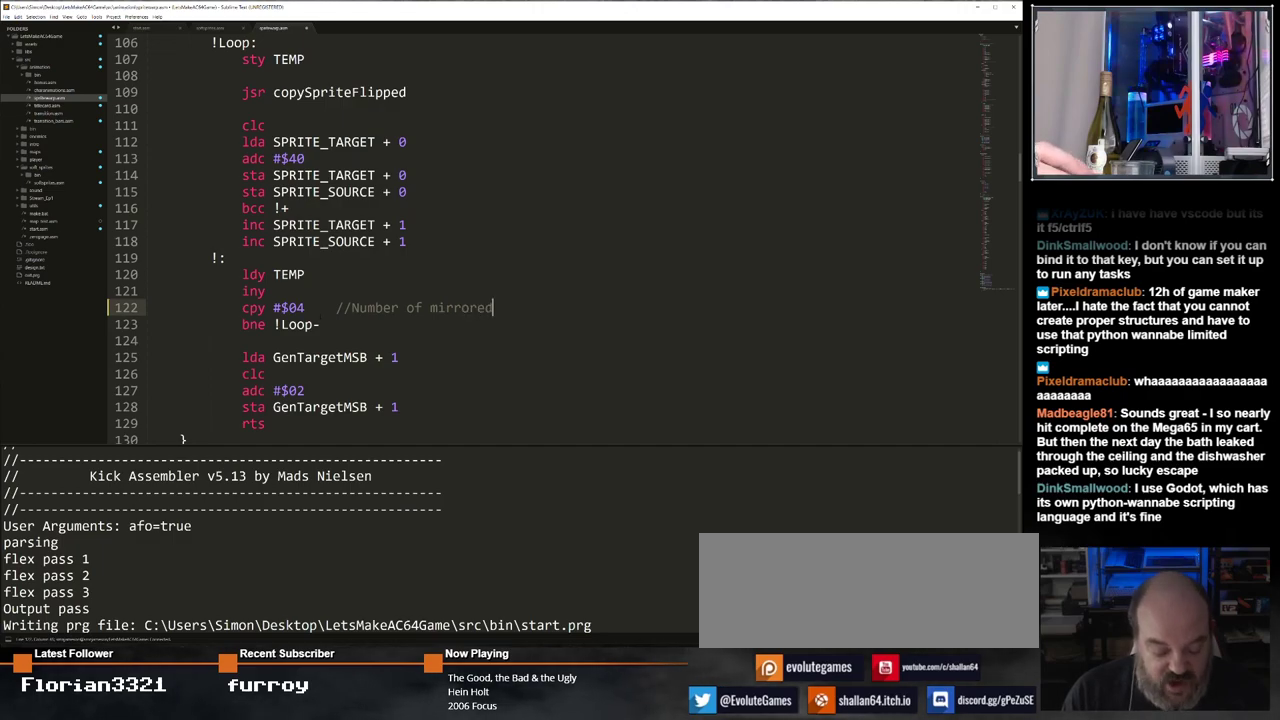
{"keys": [], "events": [[33, "space", "down"], [317, "space", "up"]]}
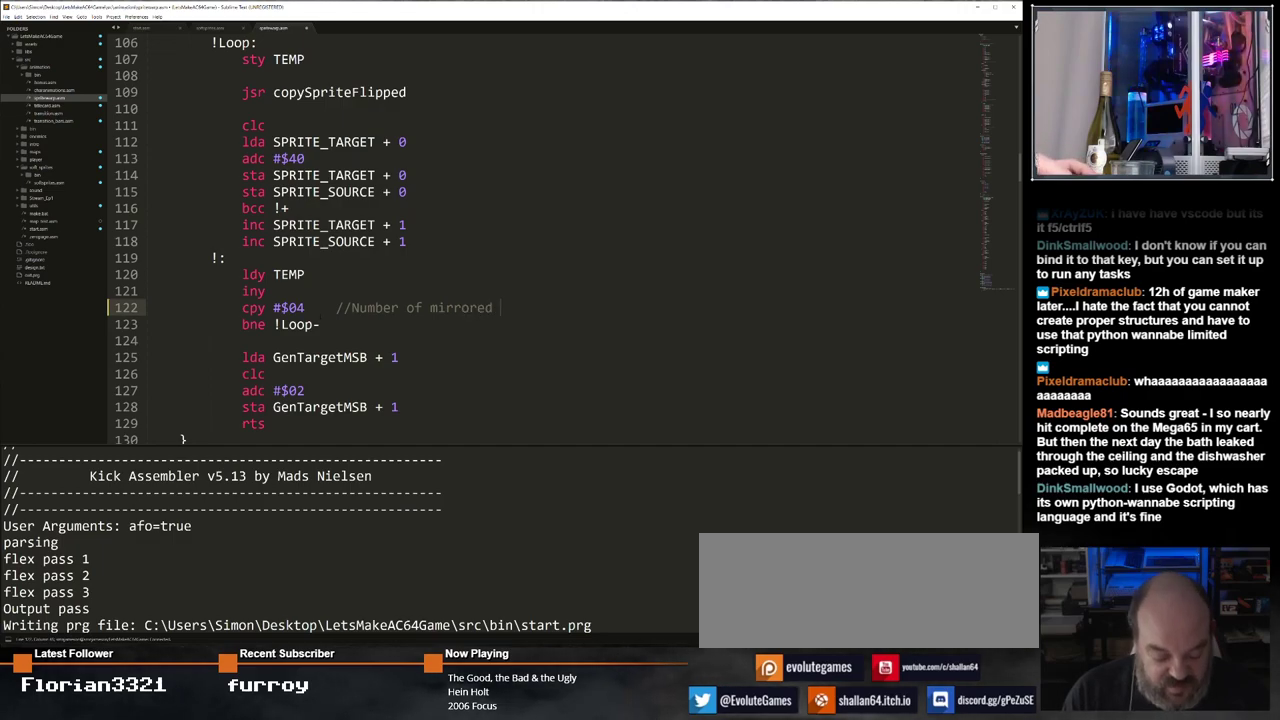
{"keys": [], "events": []}
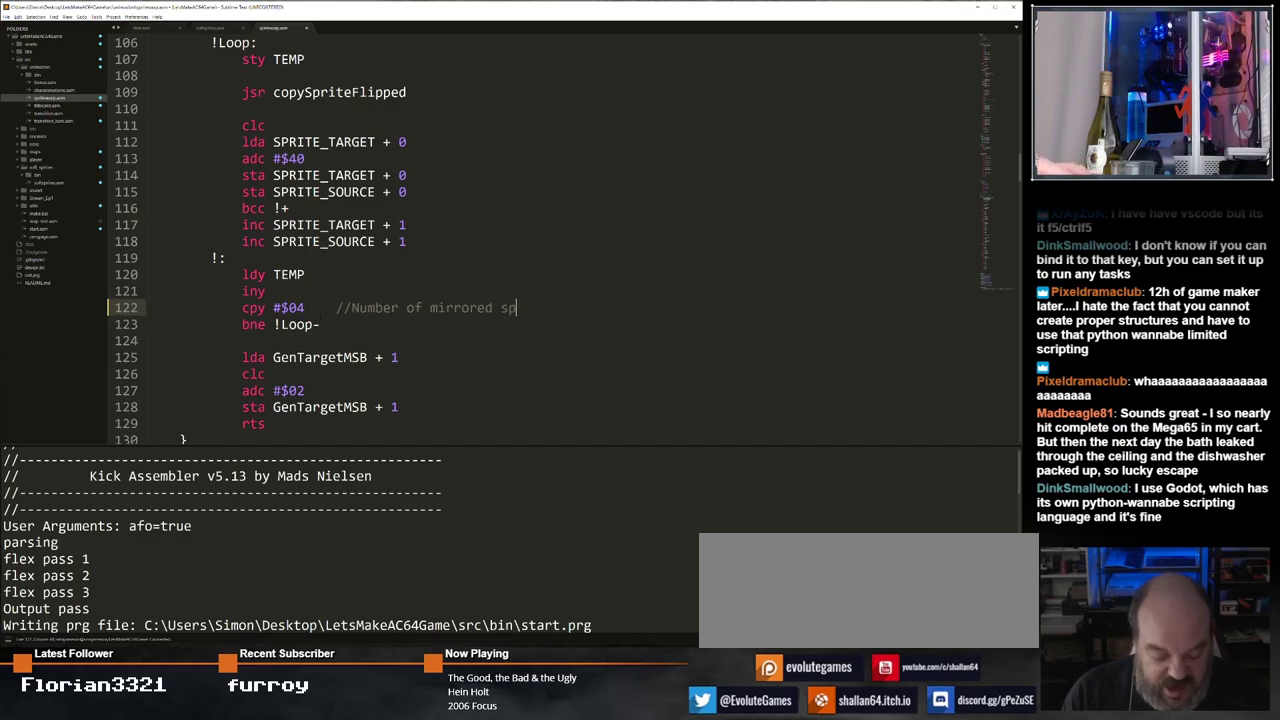
{"keys": [], "events": []}
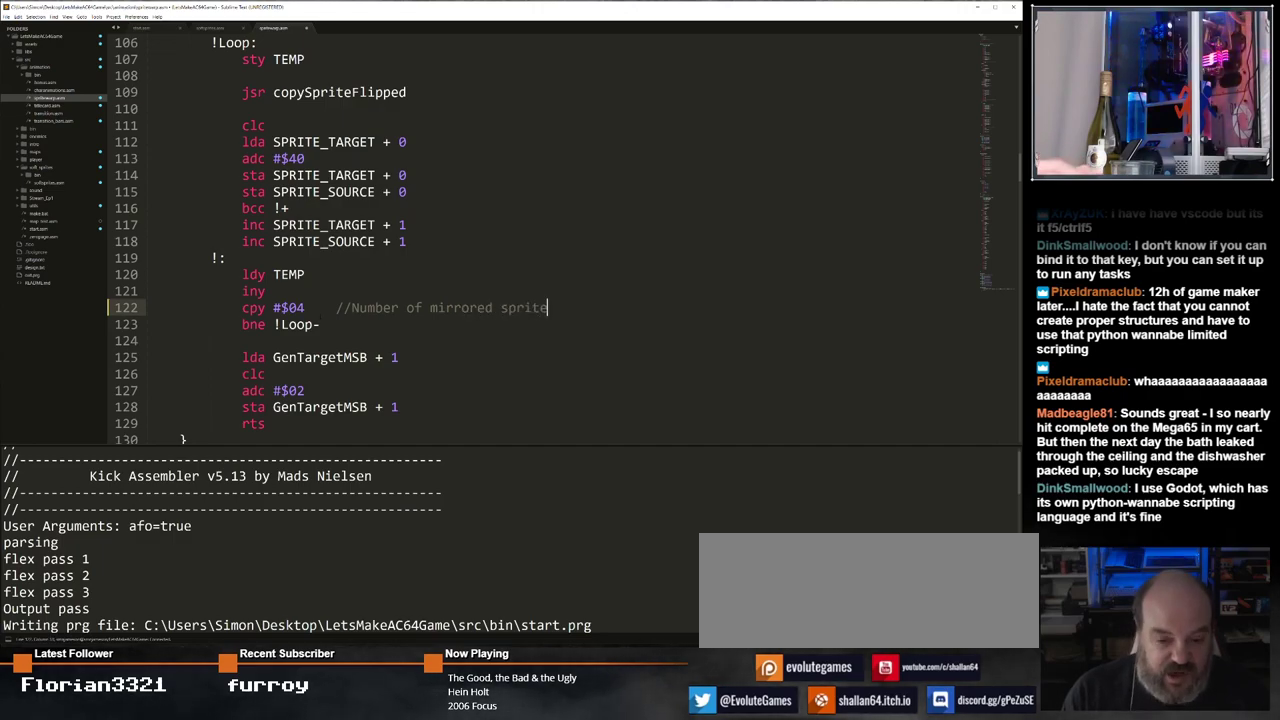
{"keys": ["ctrl_l"], "events": [[317, "ctrl_l", "down"]]}
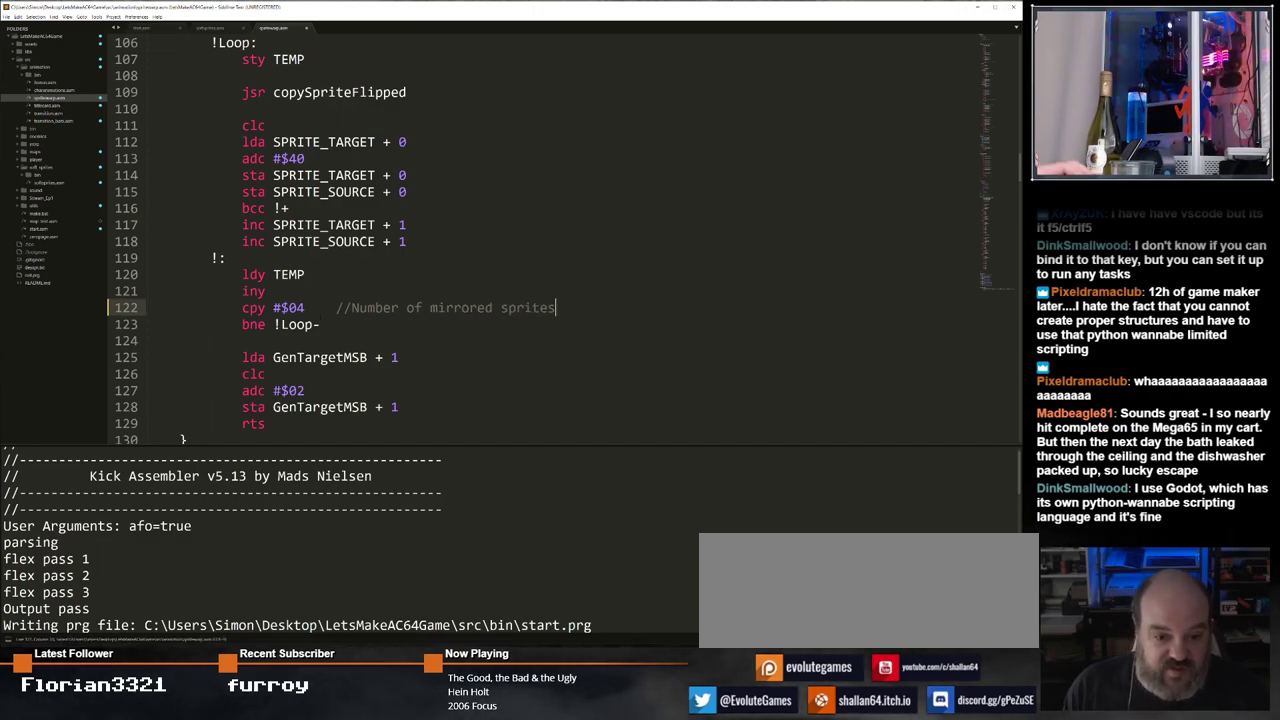
{"keys": [], "events": [[200, "ctrl_l", "up"]]}
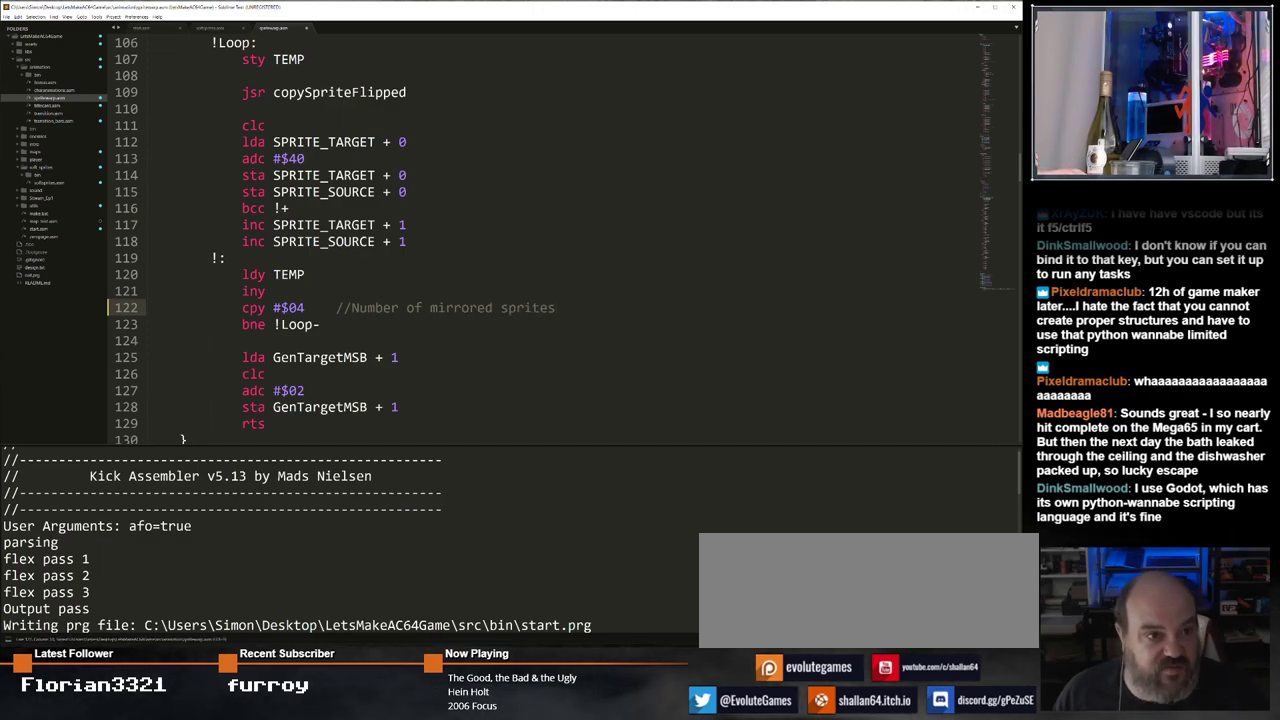
{"keys": [], "events": []}
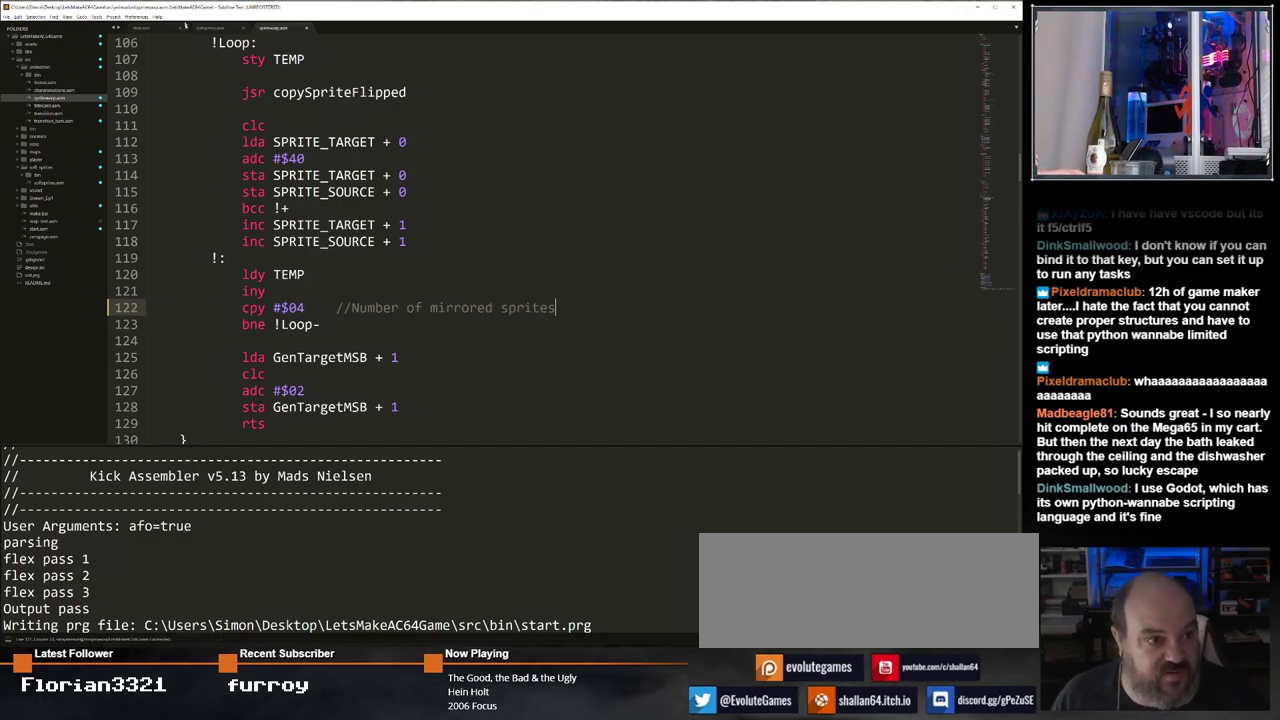
{"keys": [], "events": [[267, "ctrl_l", "down"], [500, "ctrl_l", "up"]]}
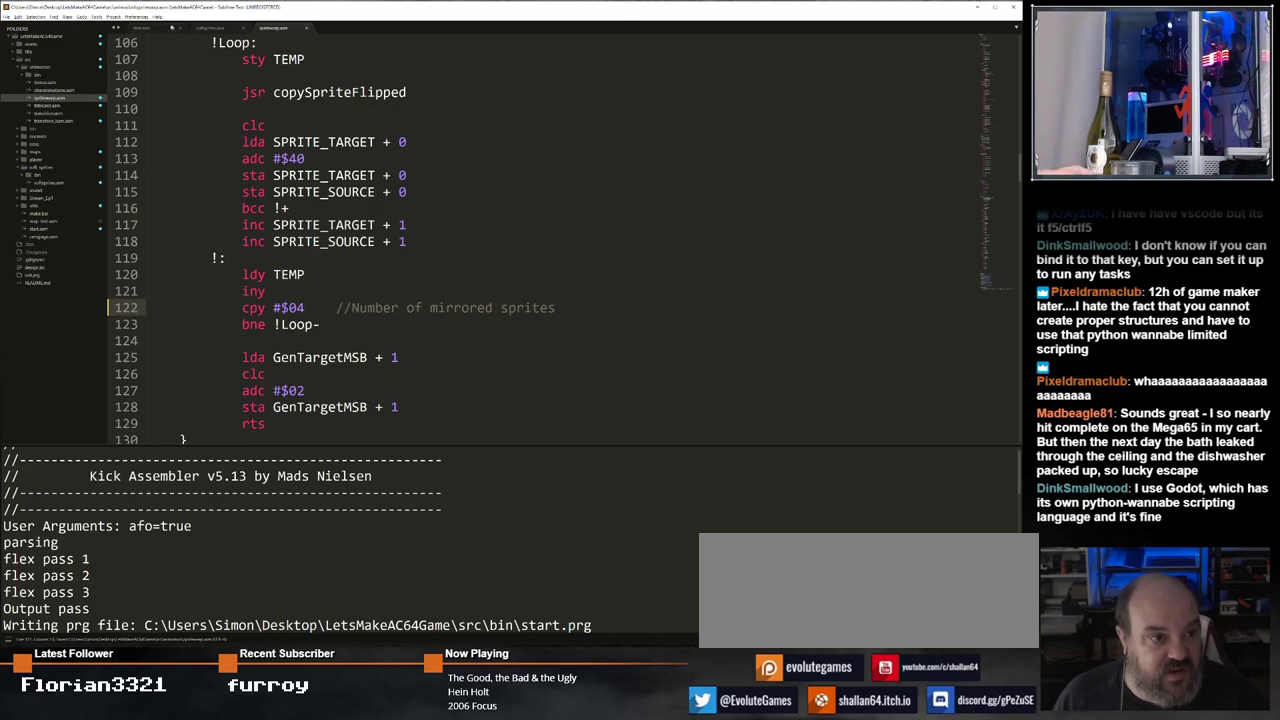
{"keys": [], "events": []}
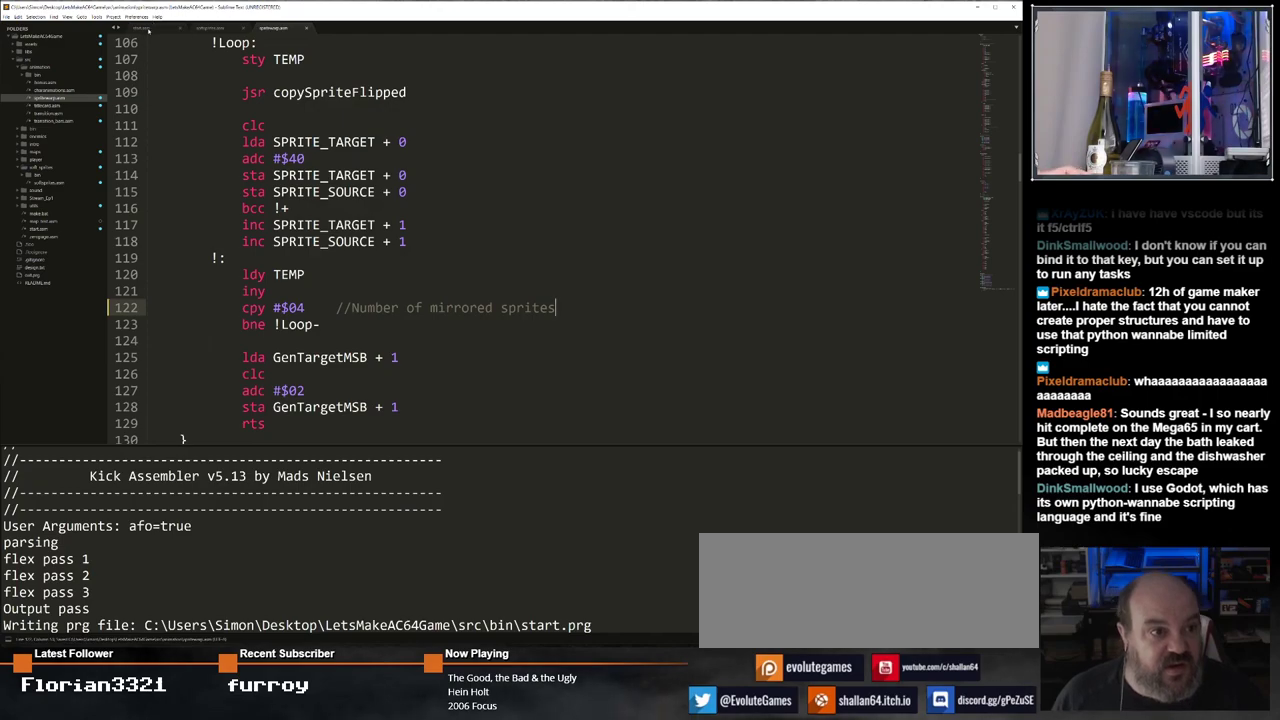
{"keys": [], "events": []}
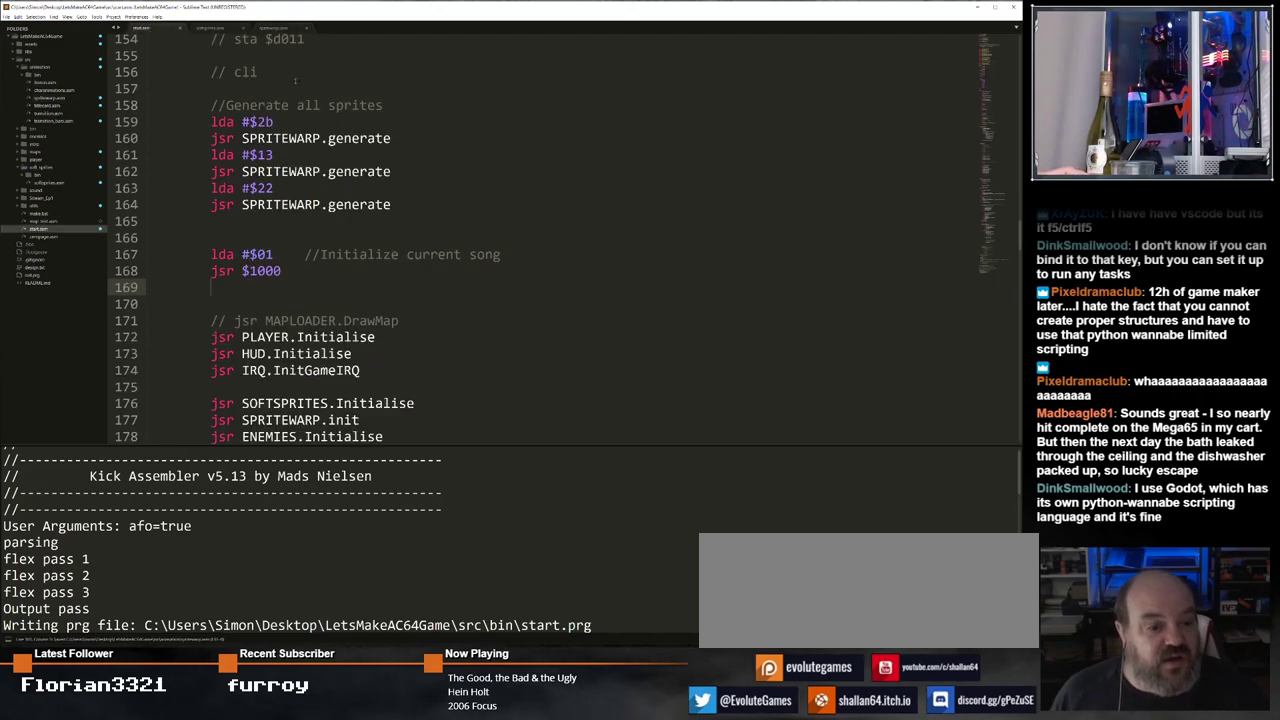
{"keys": [], "events": []}
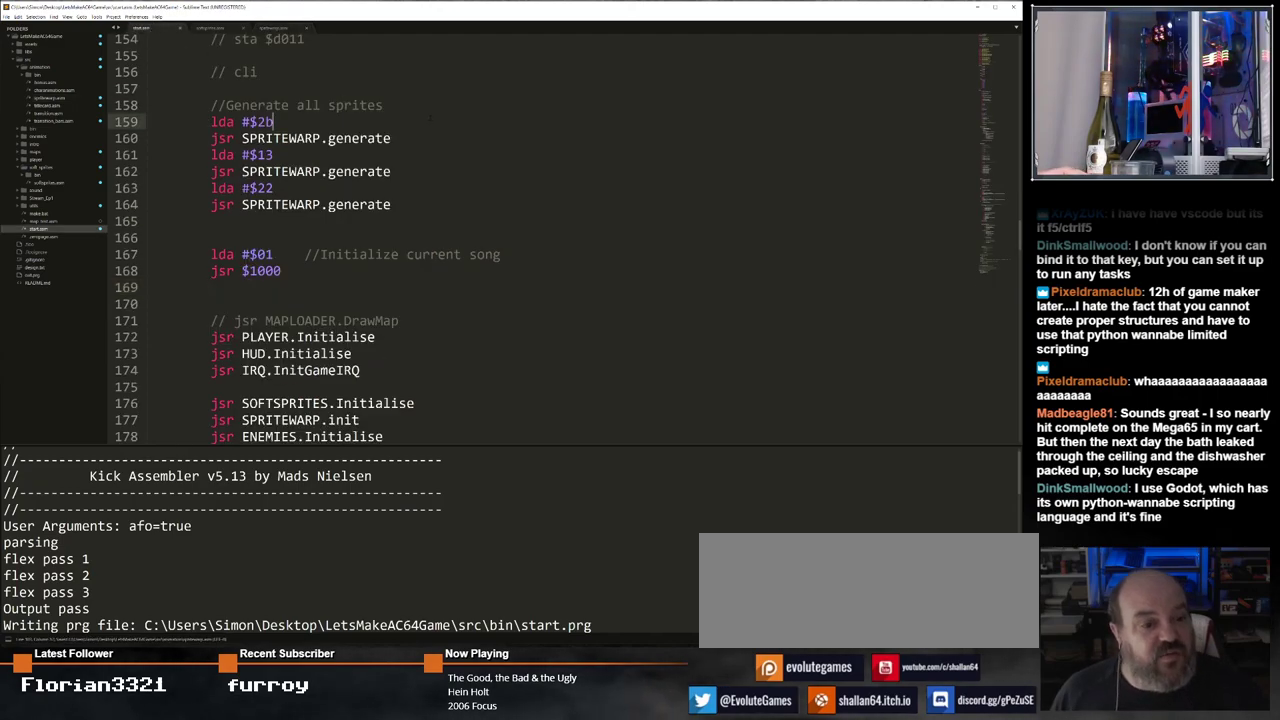
{"keys": [], "events": []}
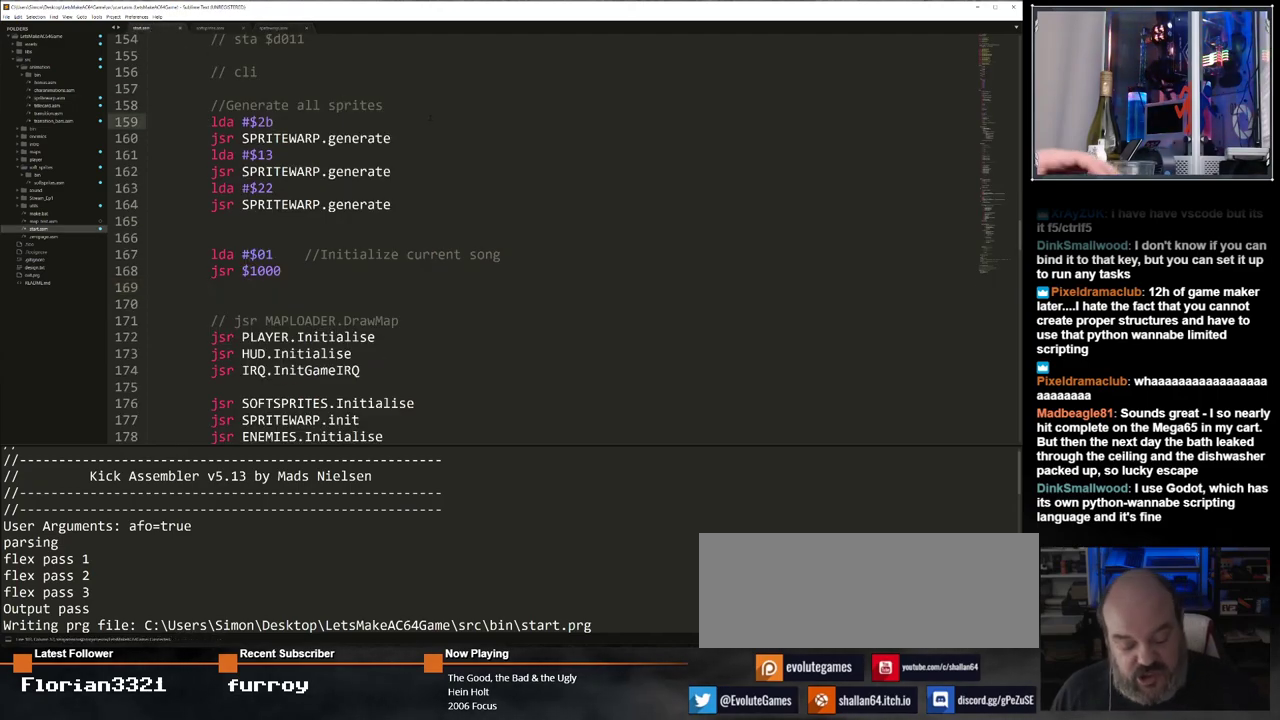
{"keys": [], "events": [[167, "f7", "down"], [300, "f7", "up"]]}